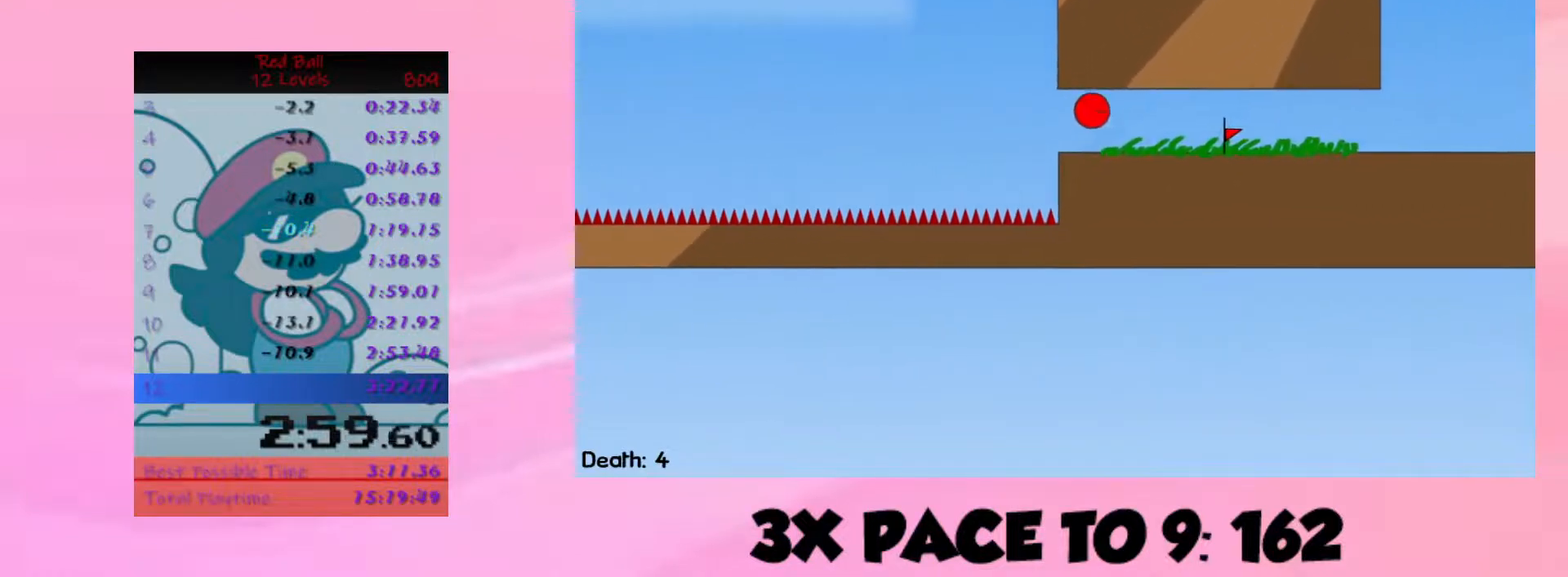
Gameplay with keyboard; each line is a JSON object with the keys held at the frame after it. "events" lists presses ("down") and releases ("up") of ".", "/", "alt", "b", "comma", "ctrl", "down", "escape", "f", "g", "h", "i", "j", "k", "l", "lbracket", "left", "m", "n", "o", "p", "quote", "r", "rbracket", "return", "right", "semicolon", "shift", "space", "super", "t", "u", "up", "v" and "y" between this image and that frame as [ms after this image, input, new state], when the widget could be followed in between. No other keys are recorded. Mouse input is not recorded.
{"keys": ["right"], "events": []}
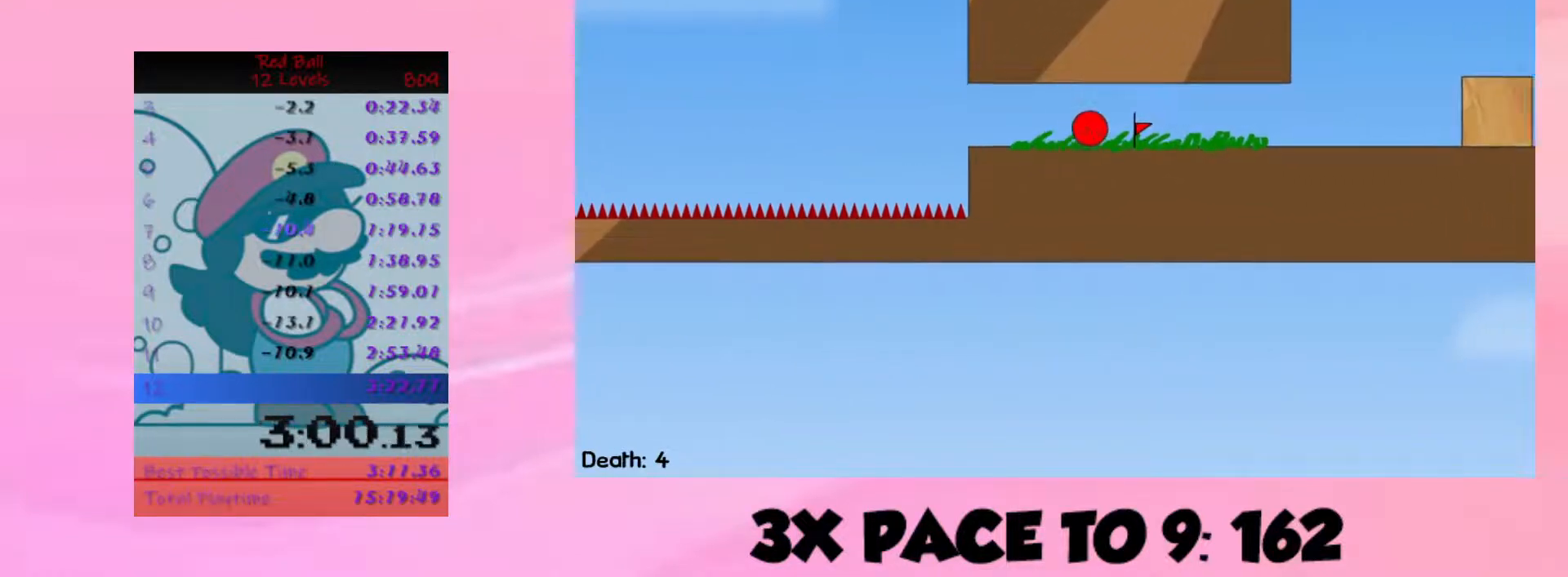
{"keys": ["right"], "events": []}
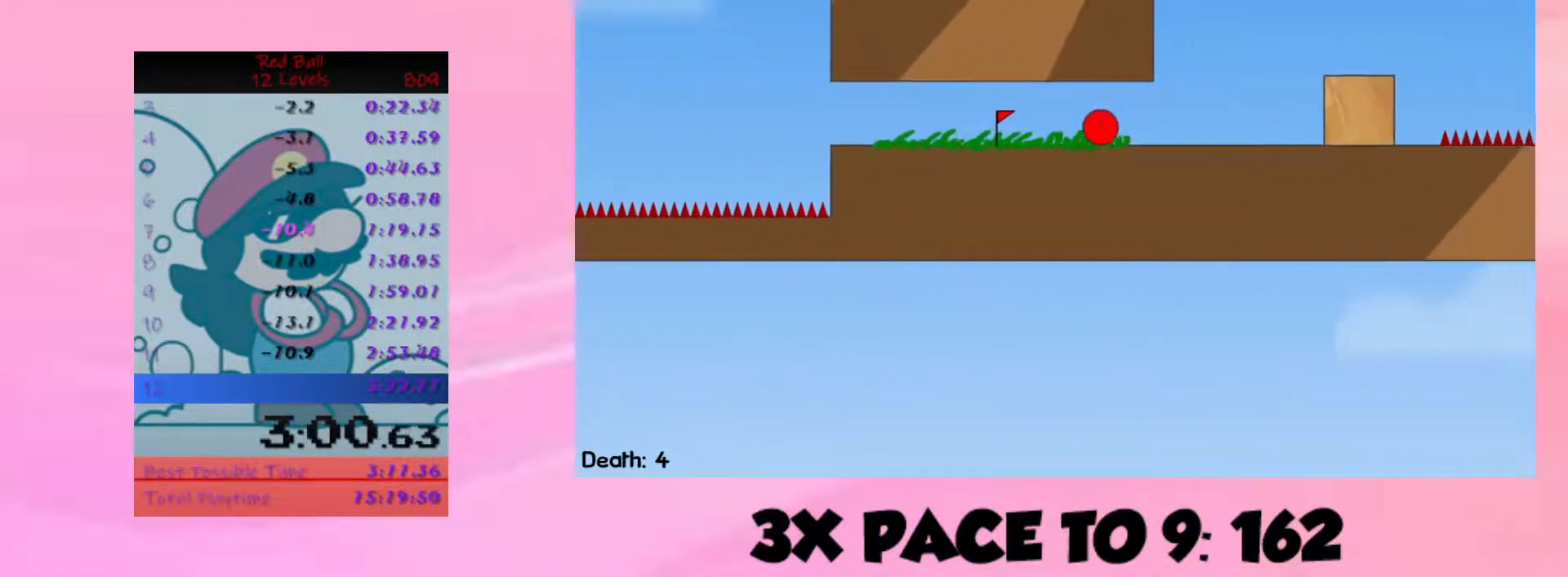
{"keys": ["right", "up"], "events": [[100, "up", "down"]]}
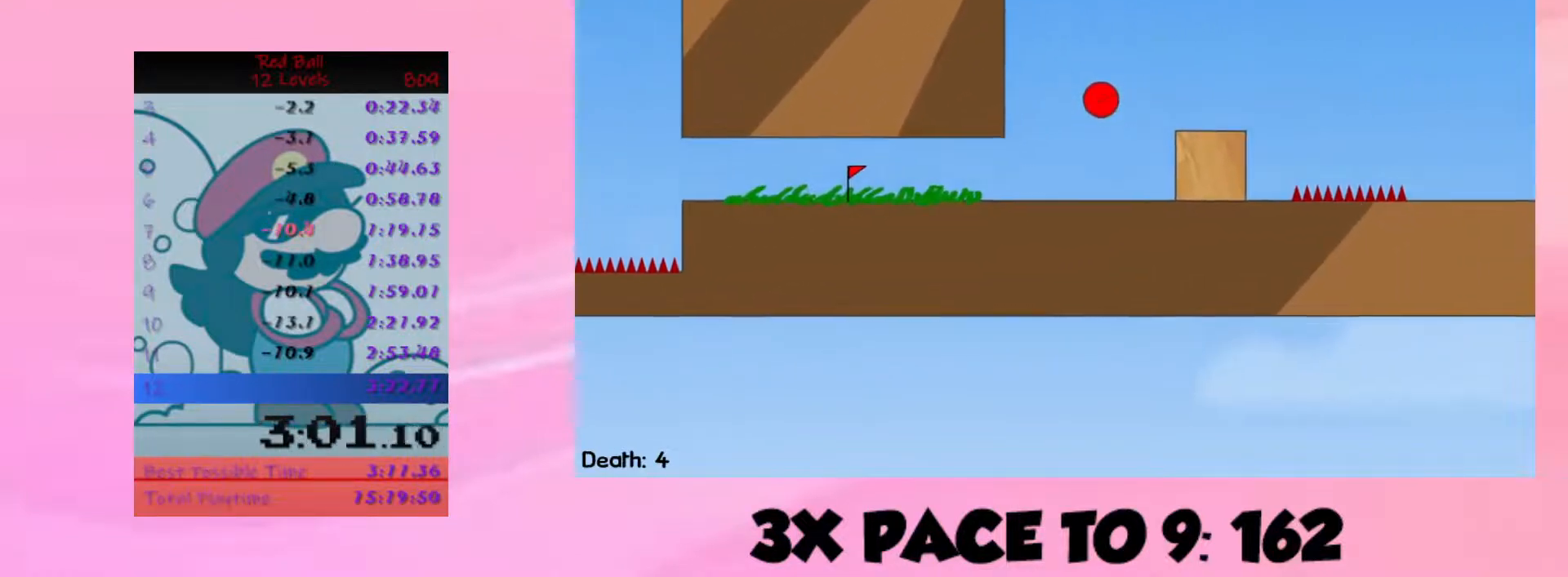
{"keys": ["right", "up"], "events": []}
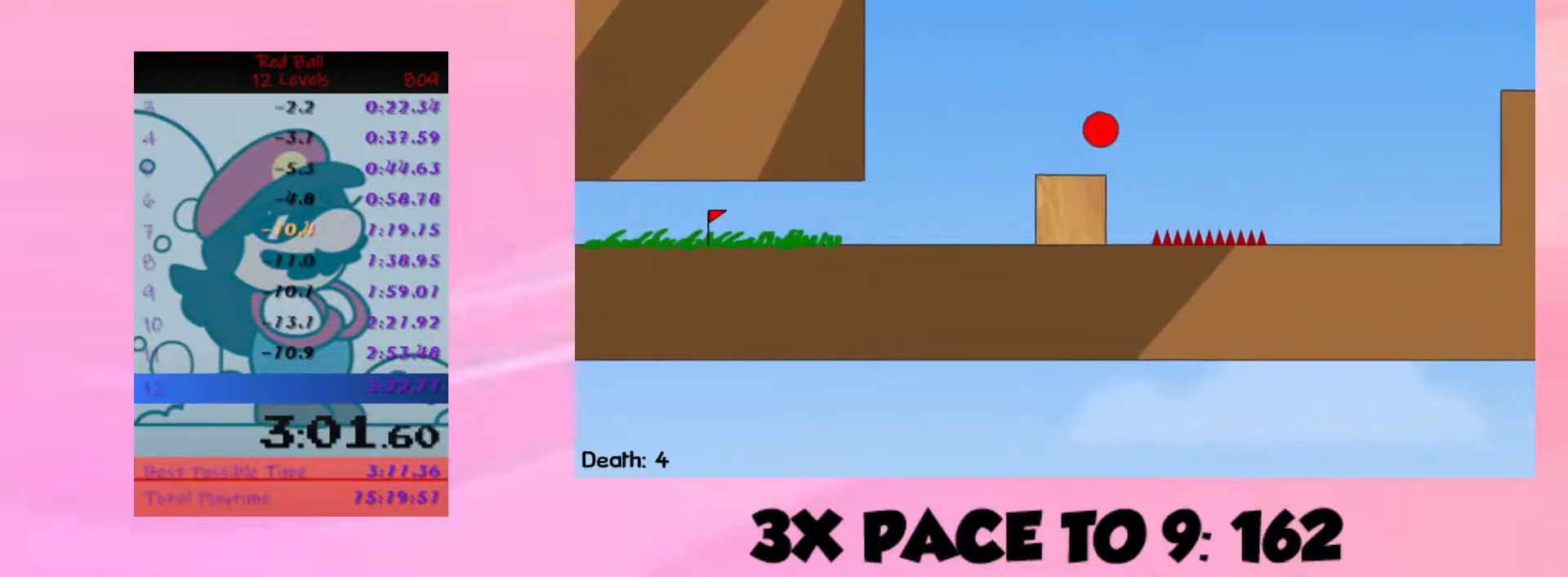
{"keys": ["right", "up"], "events": []}
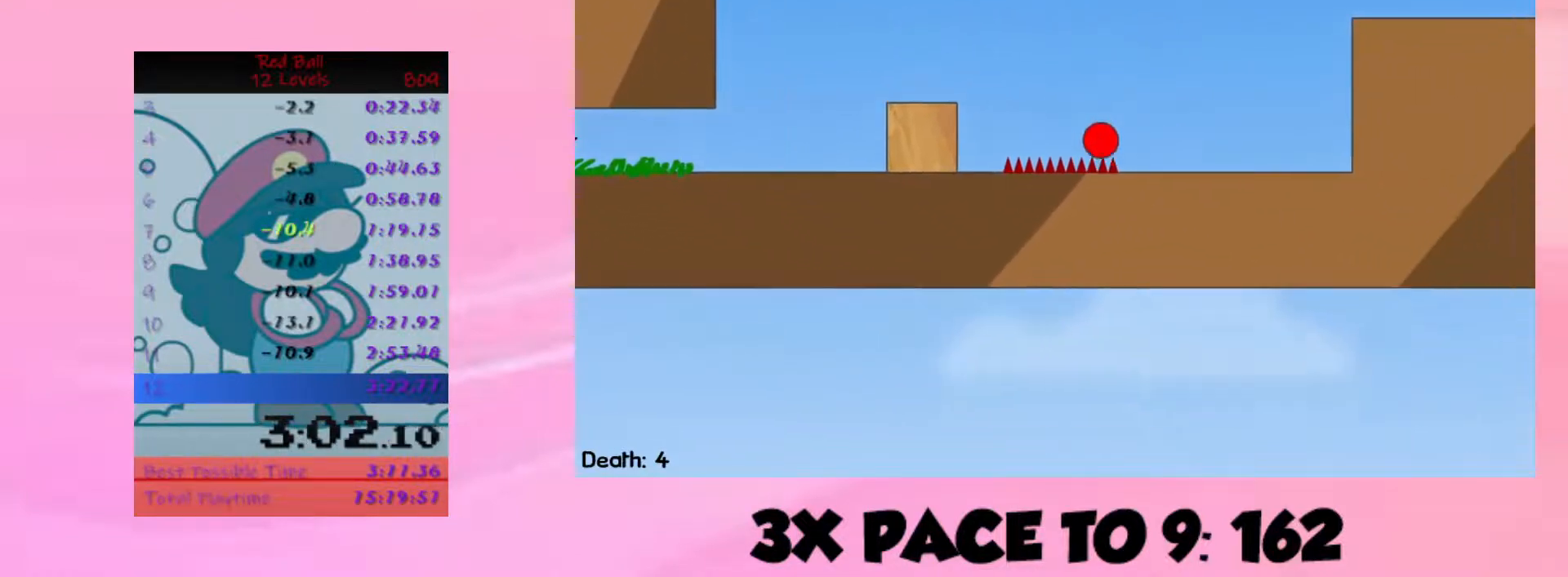
{"keys": ["right", "up"], "events": []}
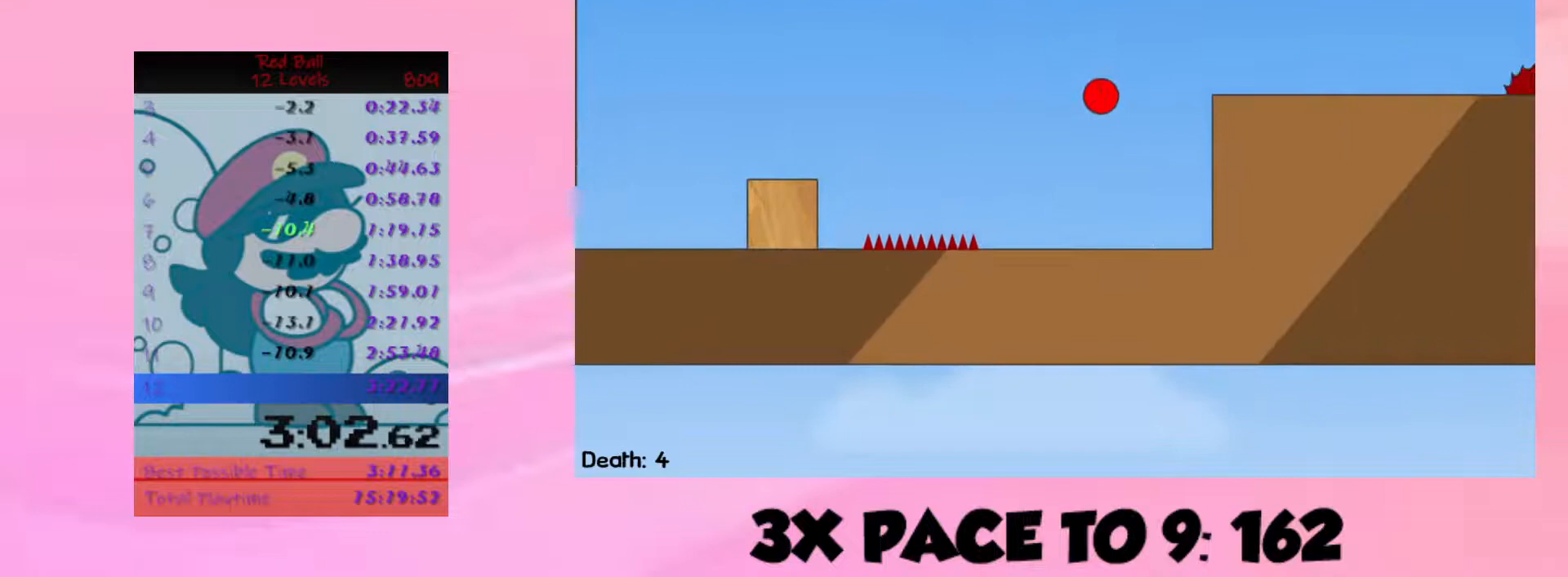
{"keys": ["right", "up"], "events": []}
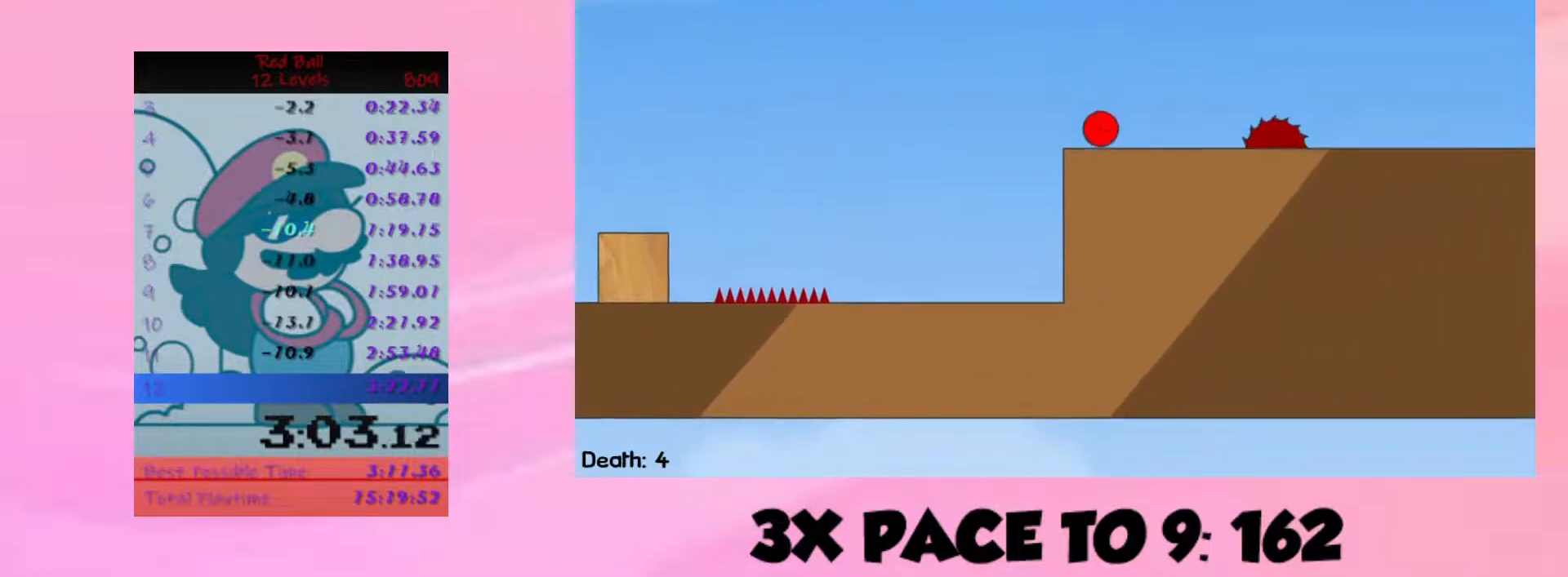
{"keys": ["right"], "events": [[100, "up", "up"]]}
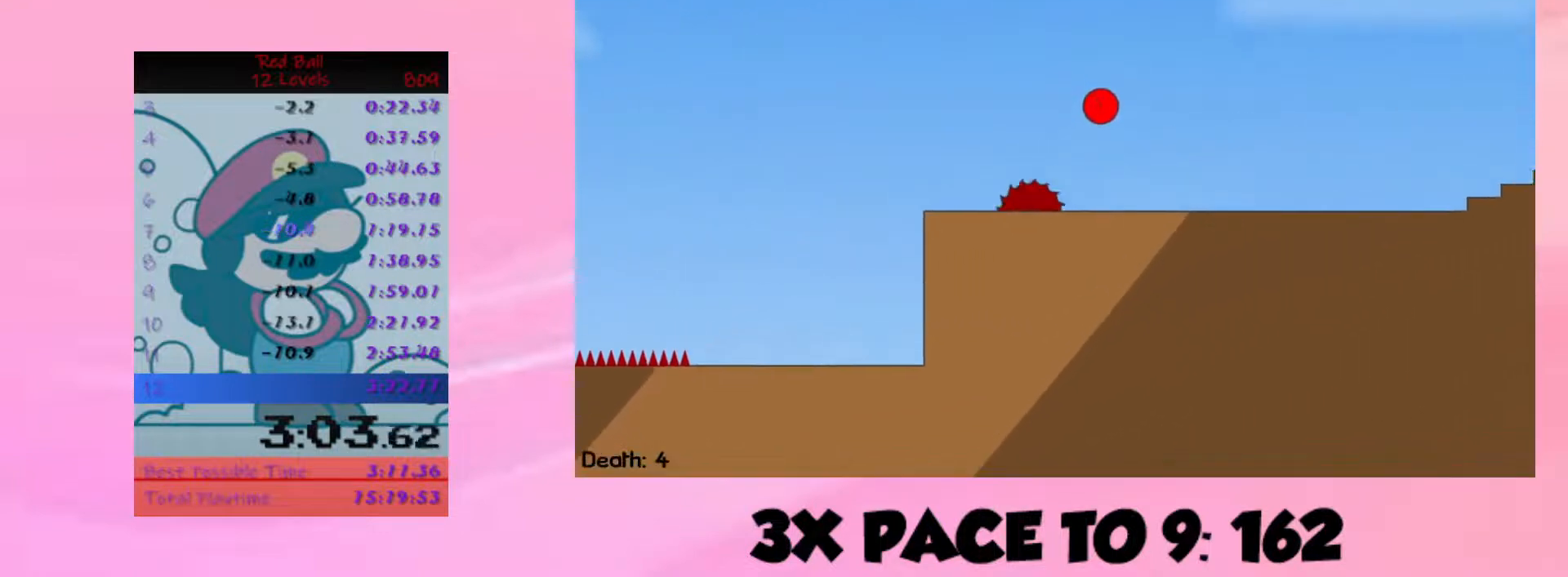
{"keys": ["right"], "events": []}
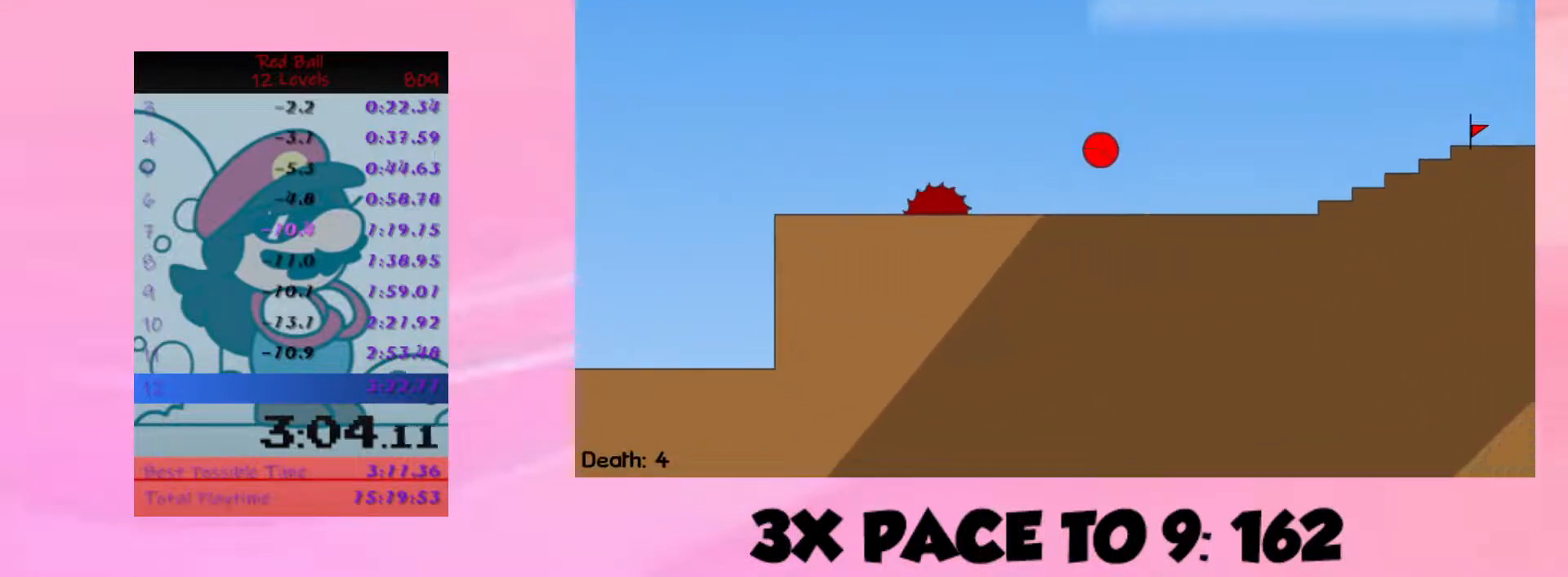
{"keys": ["left"], "events": [[33, "up", "down"], [433, "right", "up"], [433, "up", "up"], [500, "left", "down"]]}
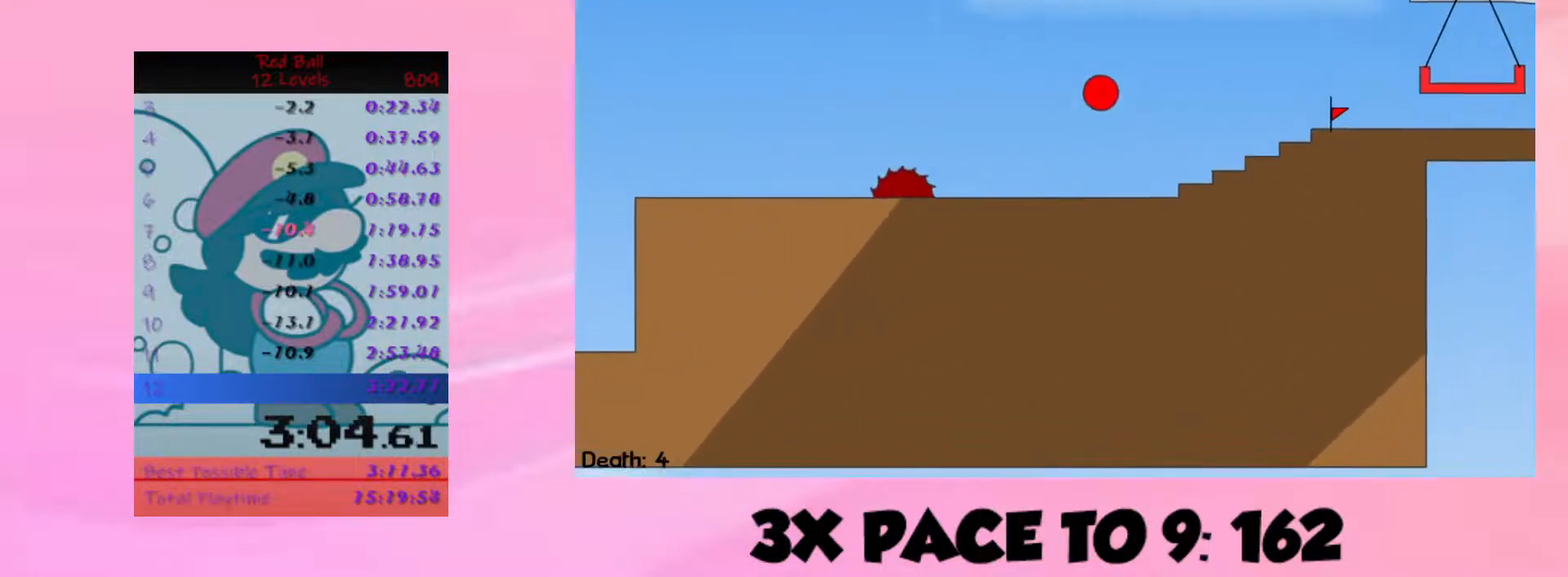
{"keys": [], "events": [[67, "left", "up"]]}
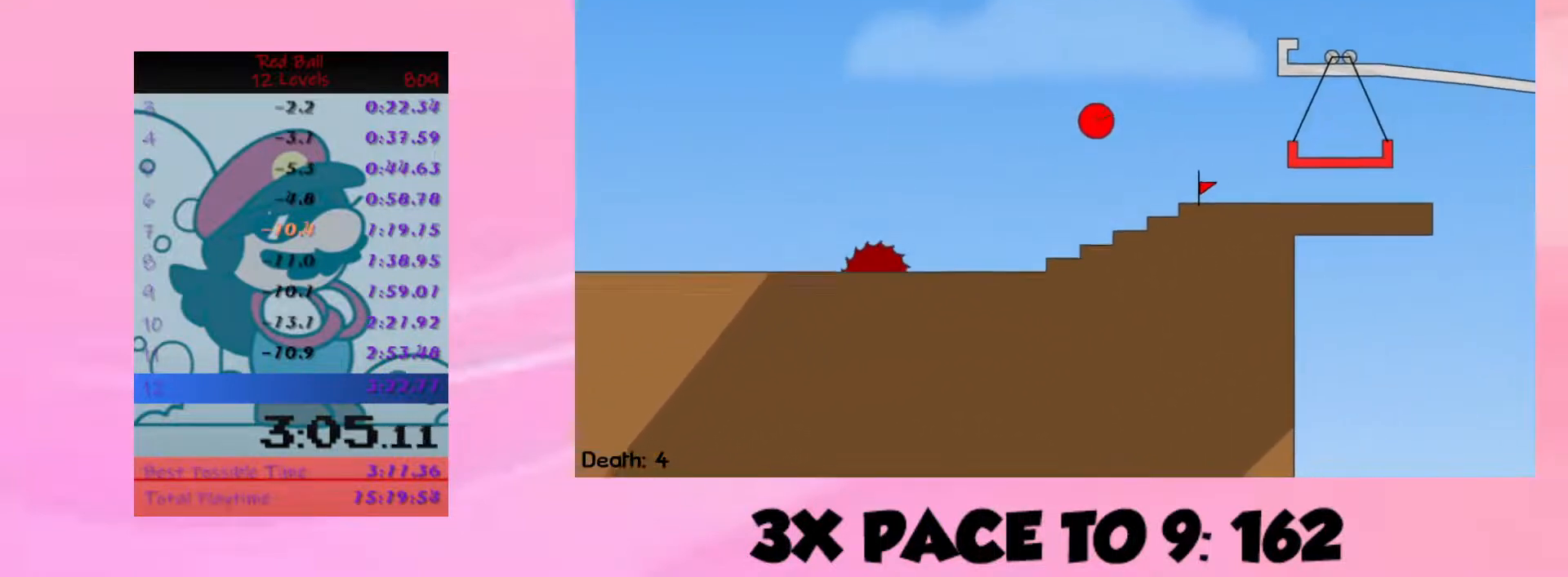
{"keys": ["up"], "events": [[133, "left", "down"], [167, "up", "down"], [467, "left", "up"]]}
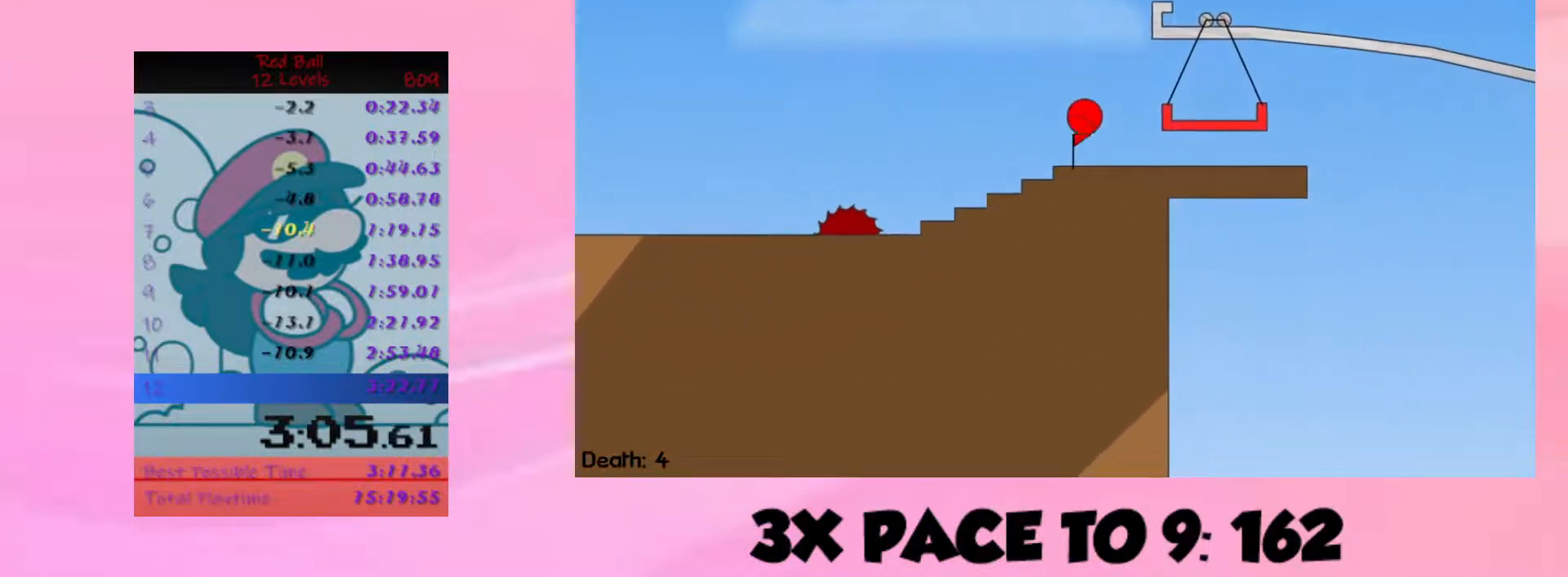
{"keys": ["right", "up"], "events": [[433, "right", "down"]]}
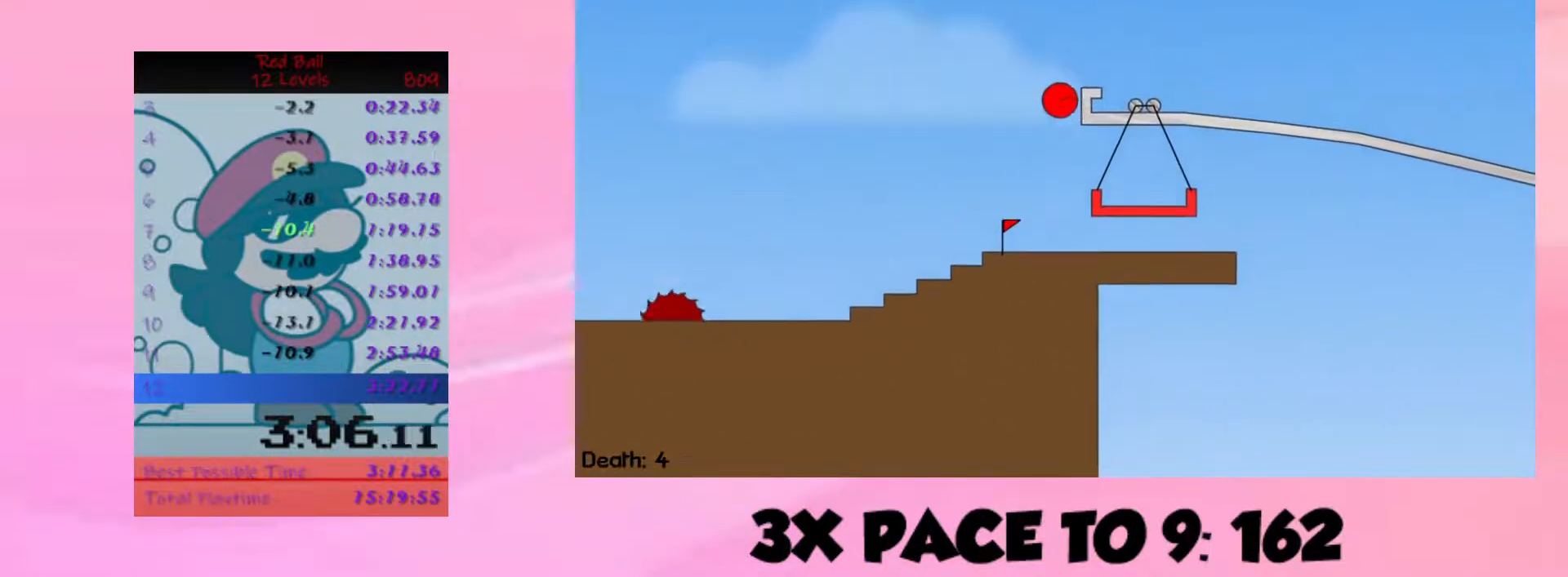
{"keys": ["right"], "events": [[467, "up", "up"]]}
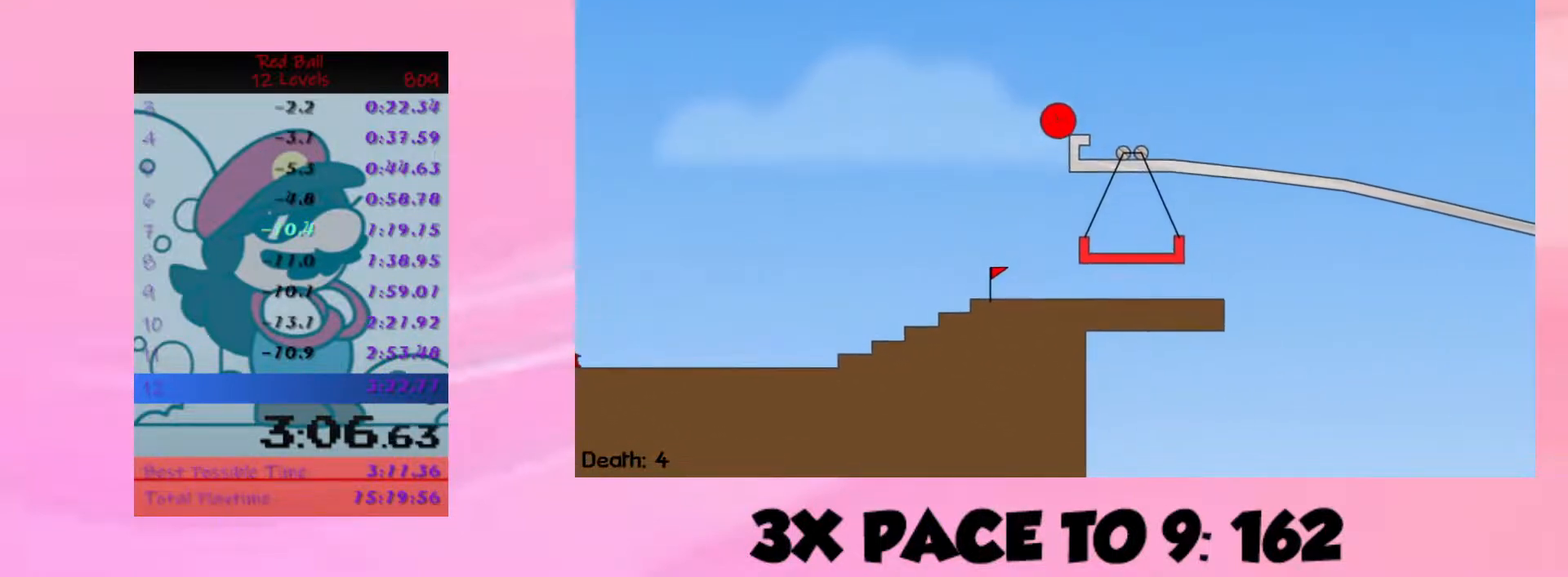
{"keys": ["right"], "events": []}
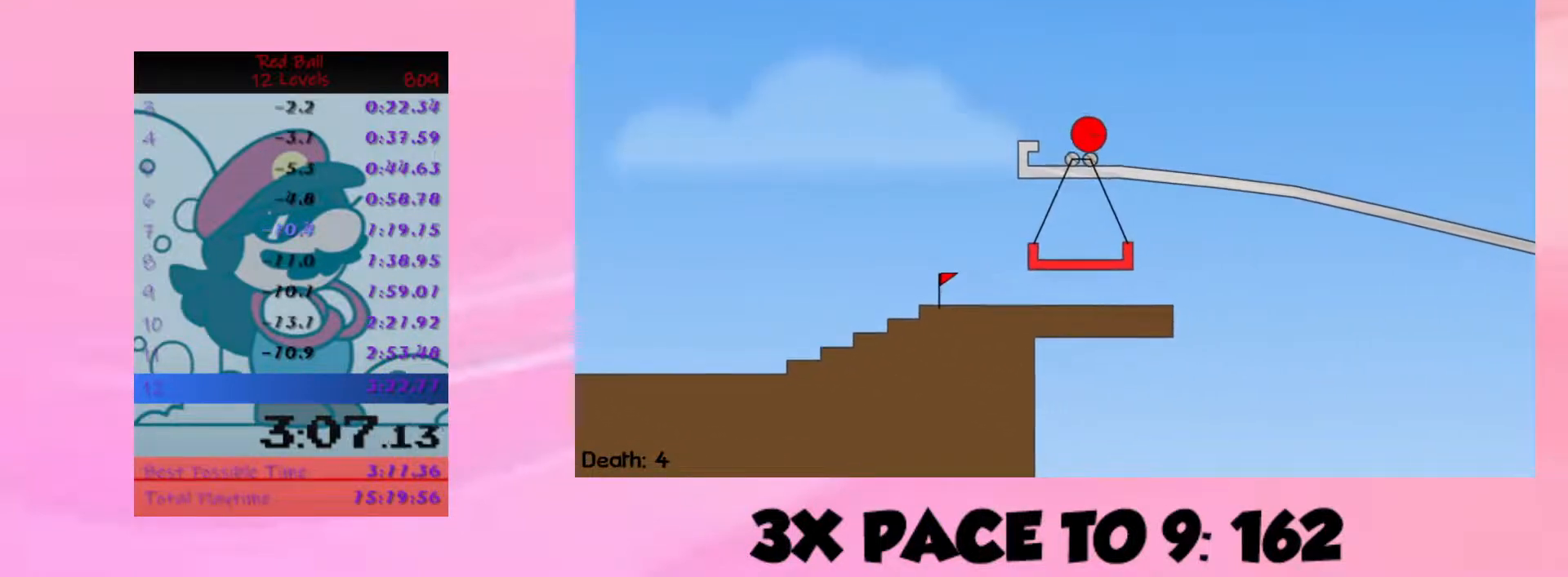
{"keys": ["right"], "events": []}
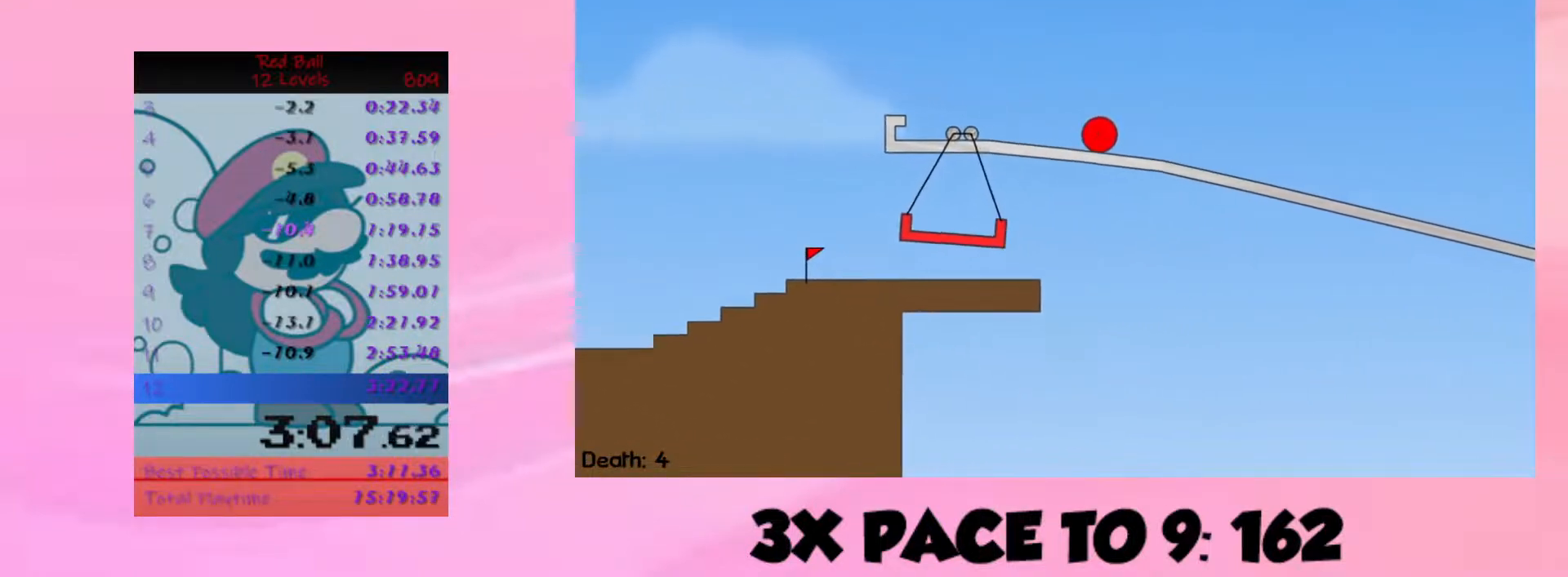
{"keys": ["right"], "events": []}
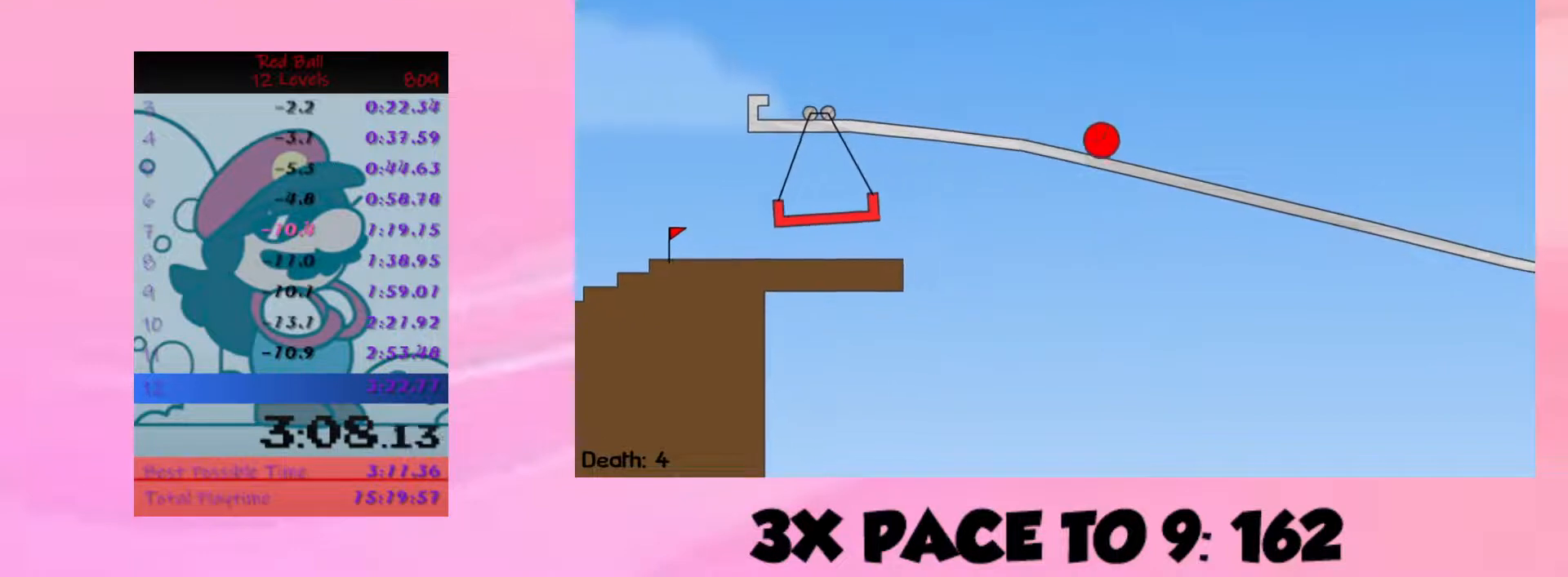
{"keys": ["right"], "events": []}
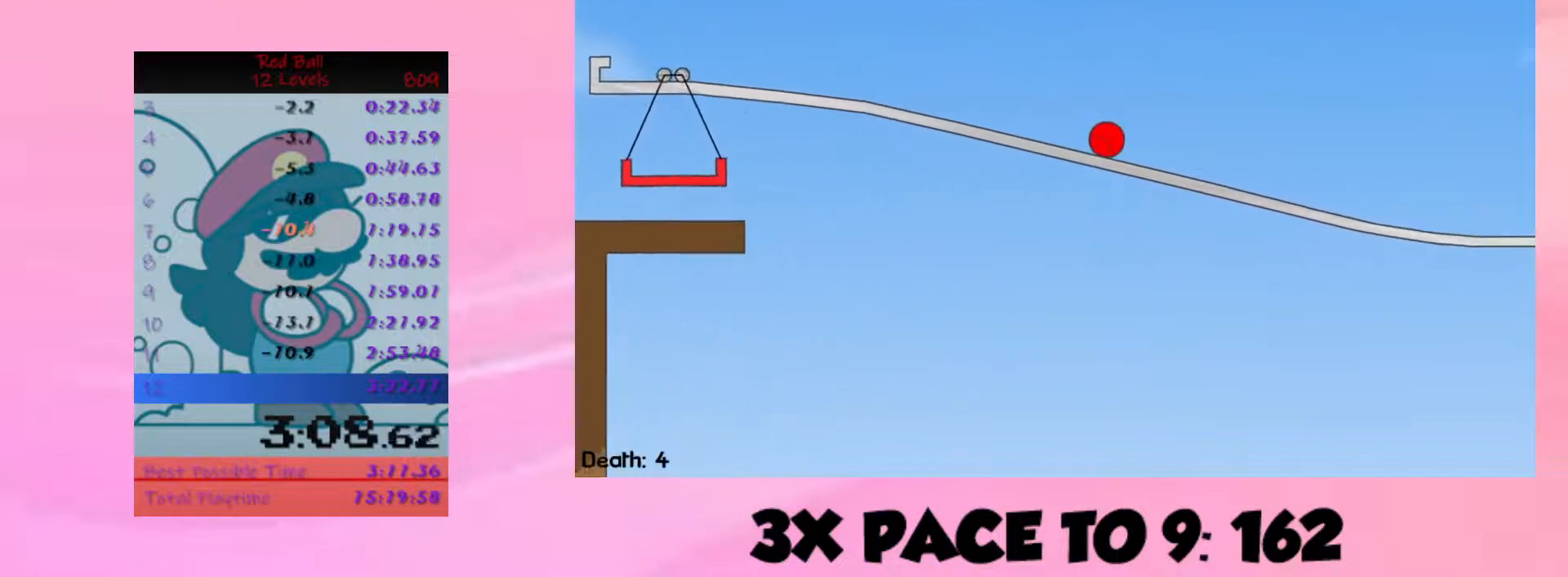
{"keys": ["right"], "events": []}
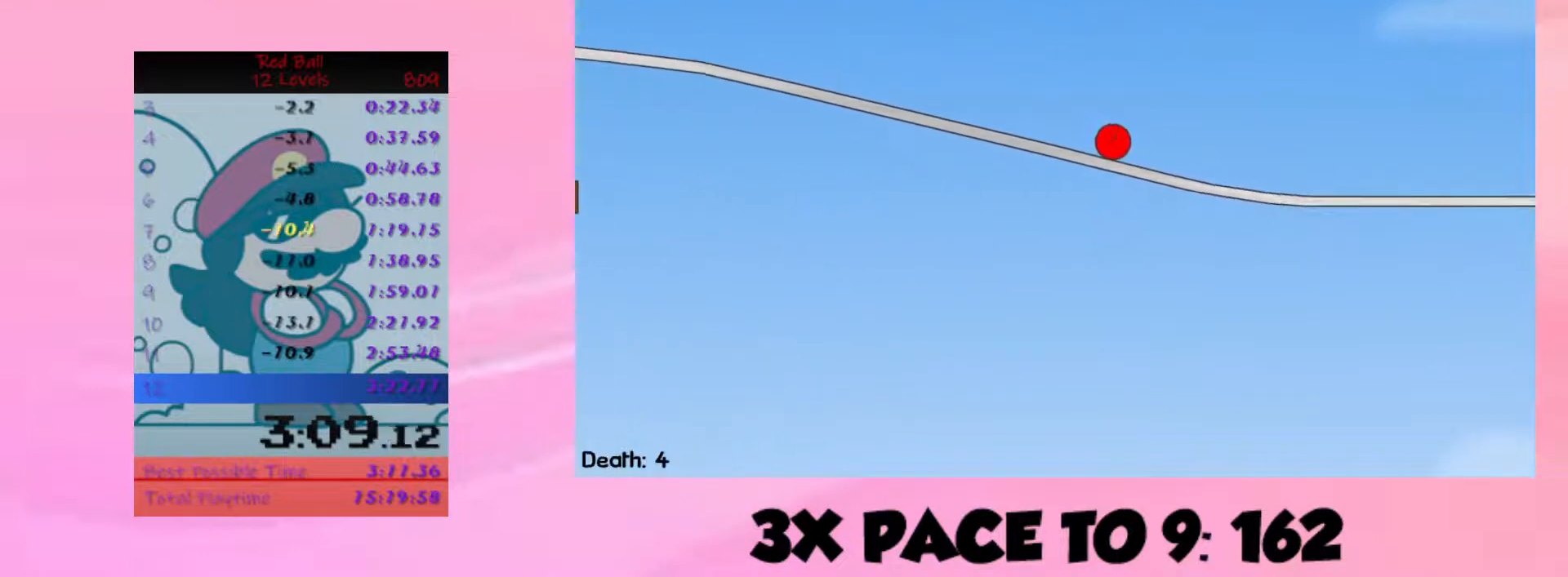
{"keys": ["right"], "events": []}
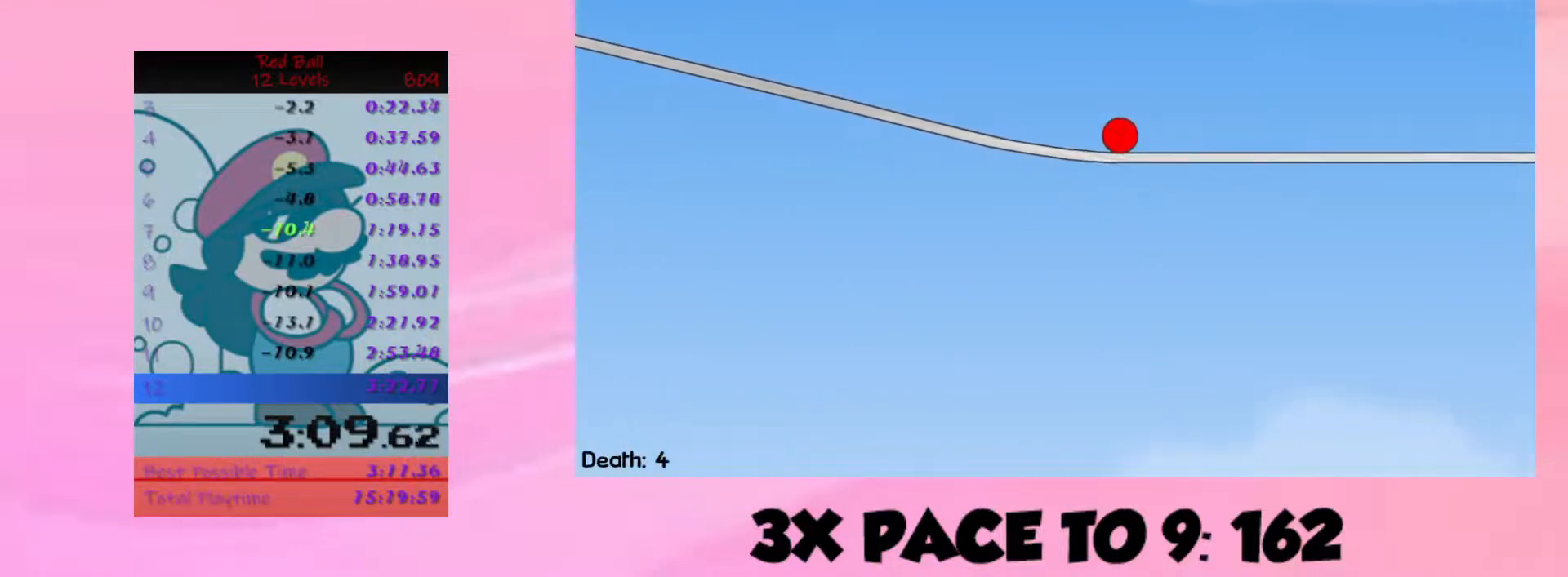
{"keys": ["right"], "events": []}
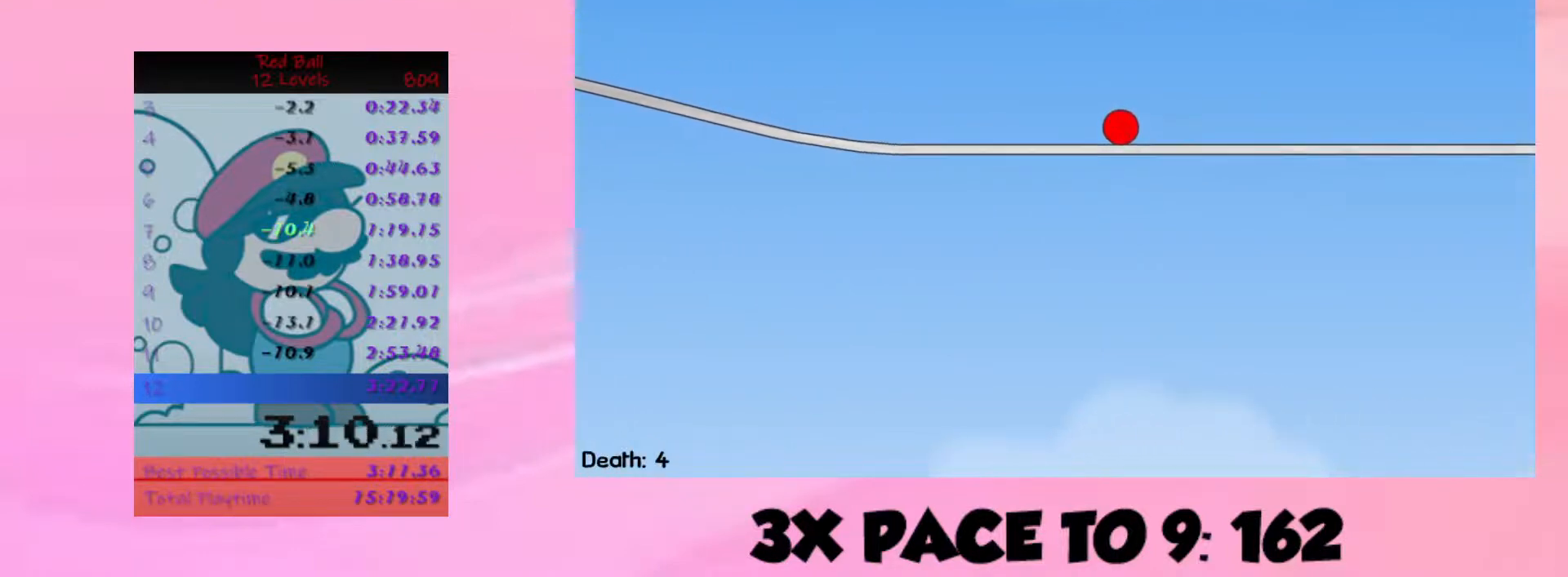
{"keys": ["right", "up"], "events": [[467, "up", "down"]]}
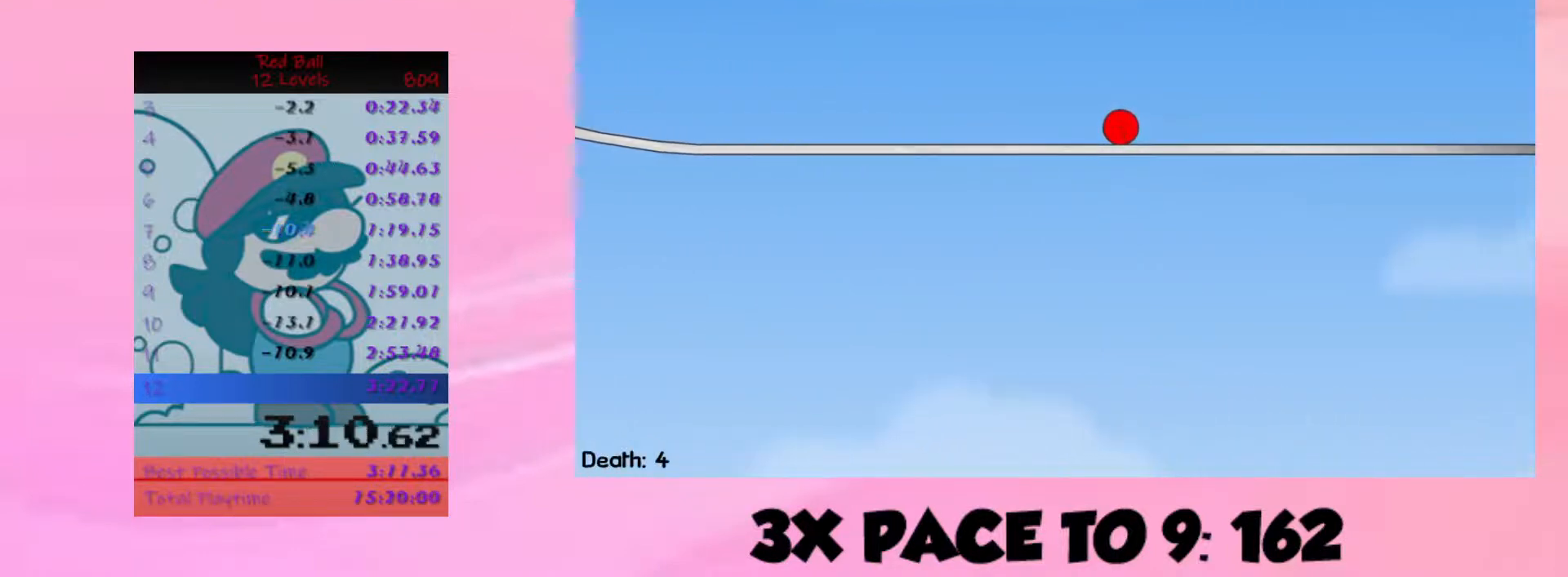
{"keys": ["right"], "events": [[200, "up", "up"]]}
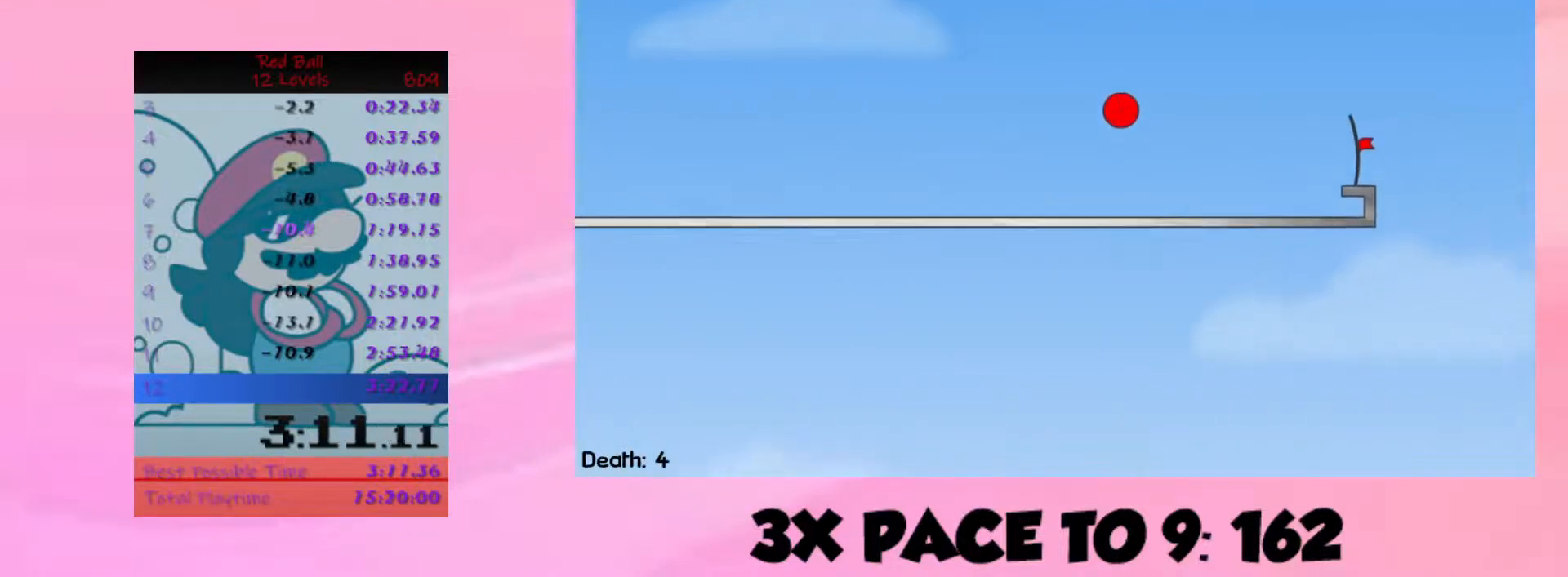
{"keys": ["right"], "events": []}
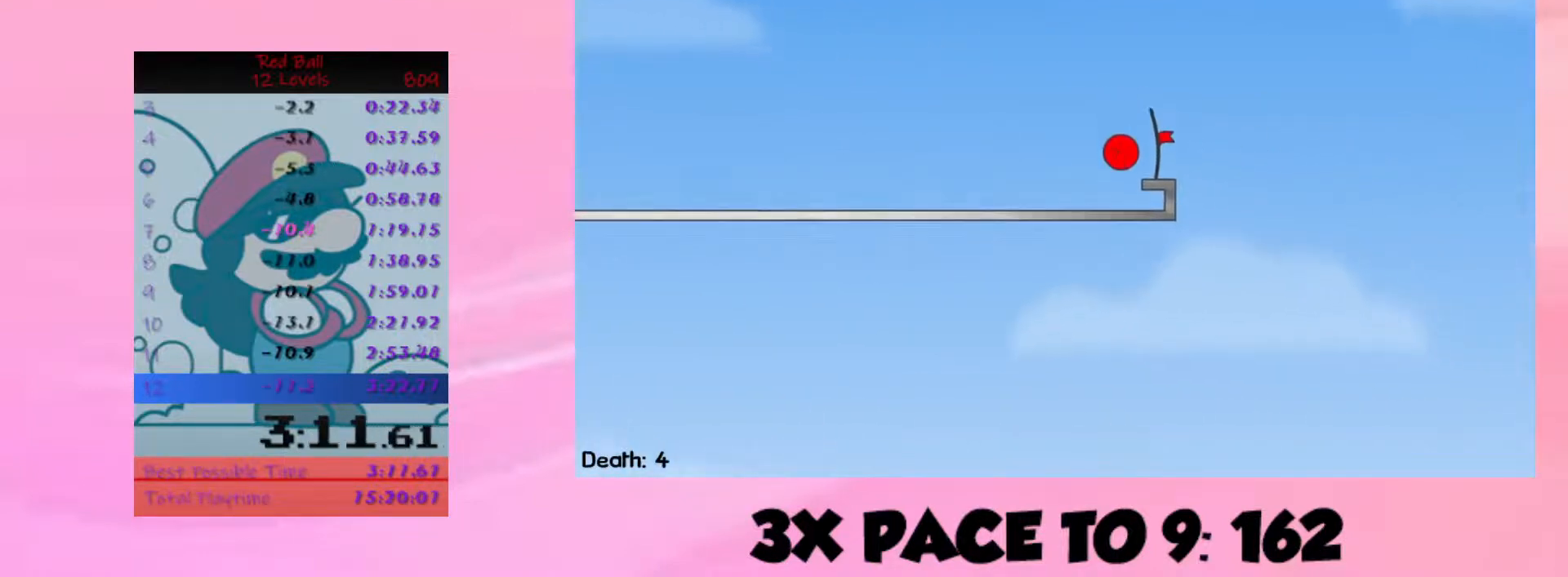
{"keys": [], "events": [[200, "right", "up"]]}
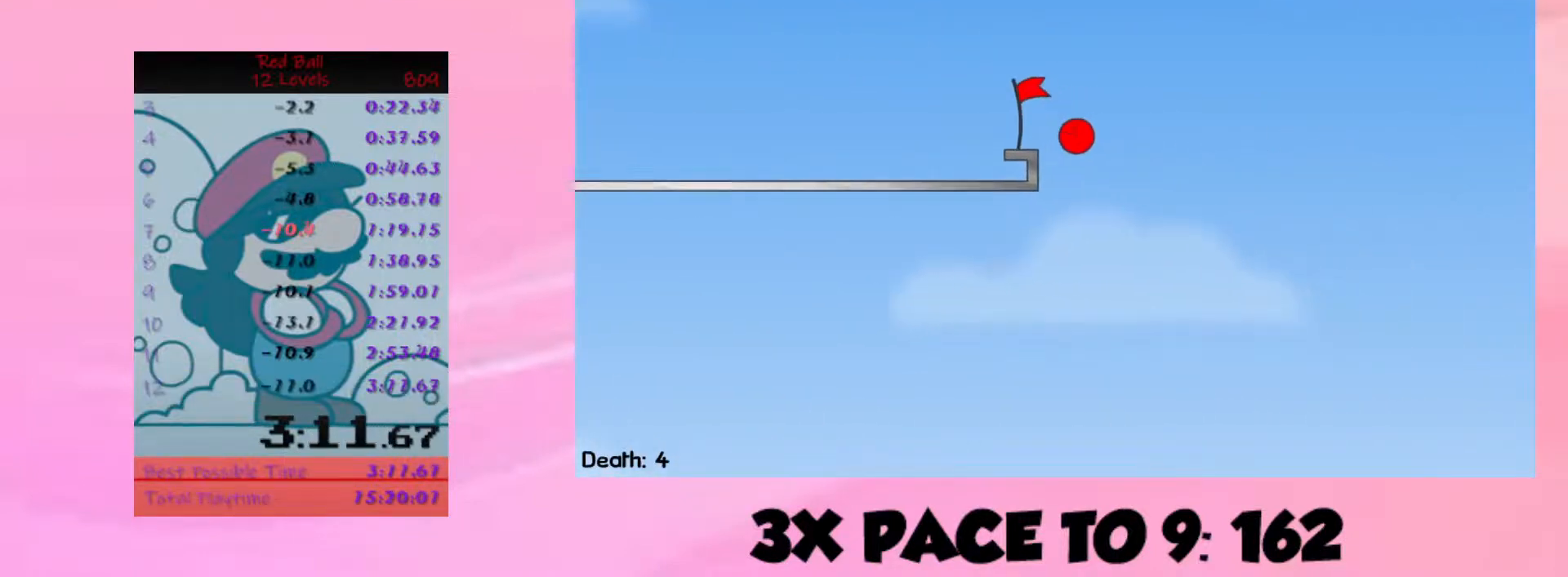
{"keys": [], "events": []}
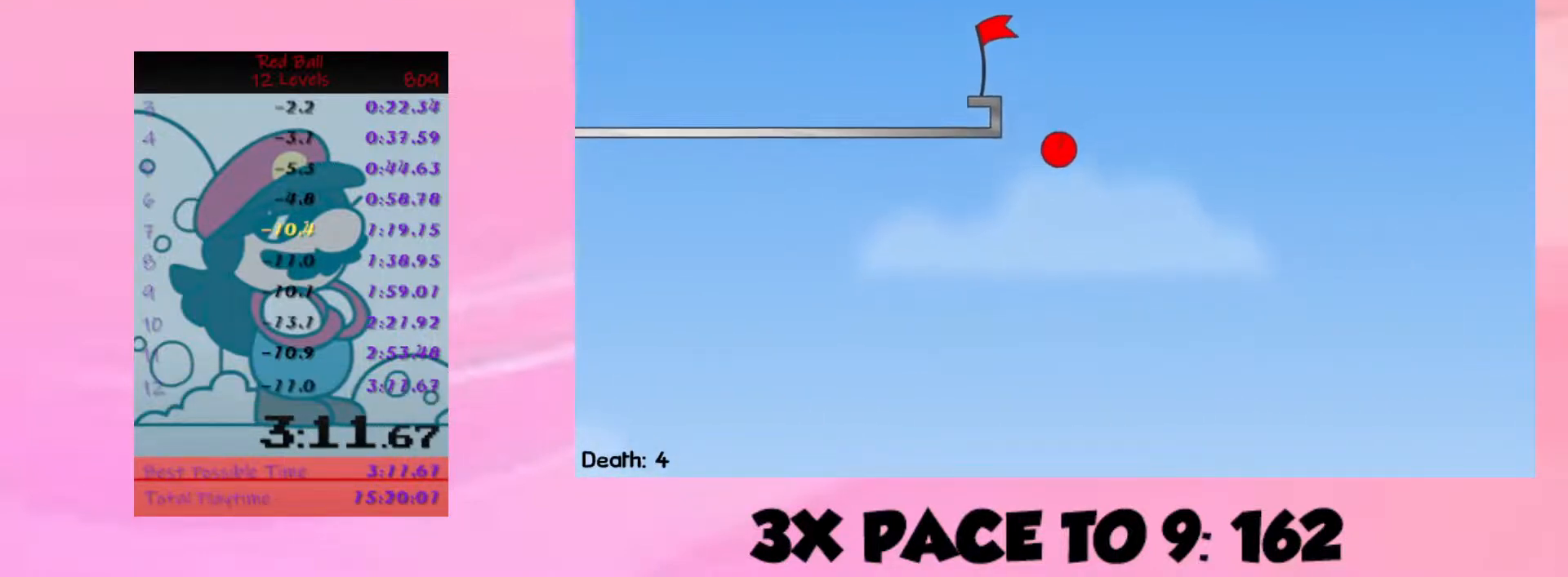
{"keys": [], "events": []}
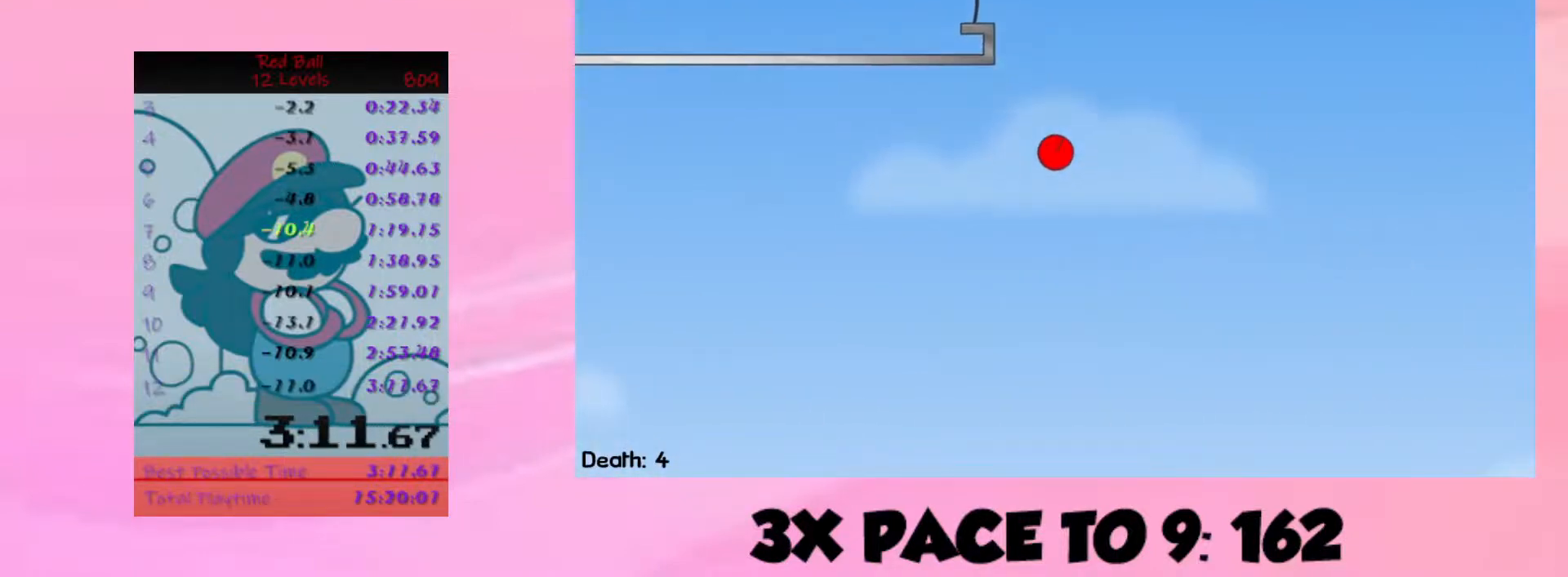
{"keys": ["p"], "events": [[467, "p", "down"]]}
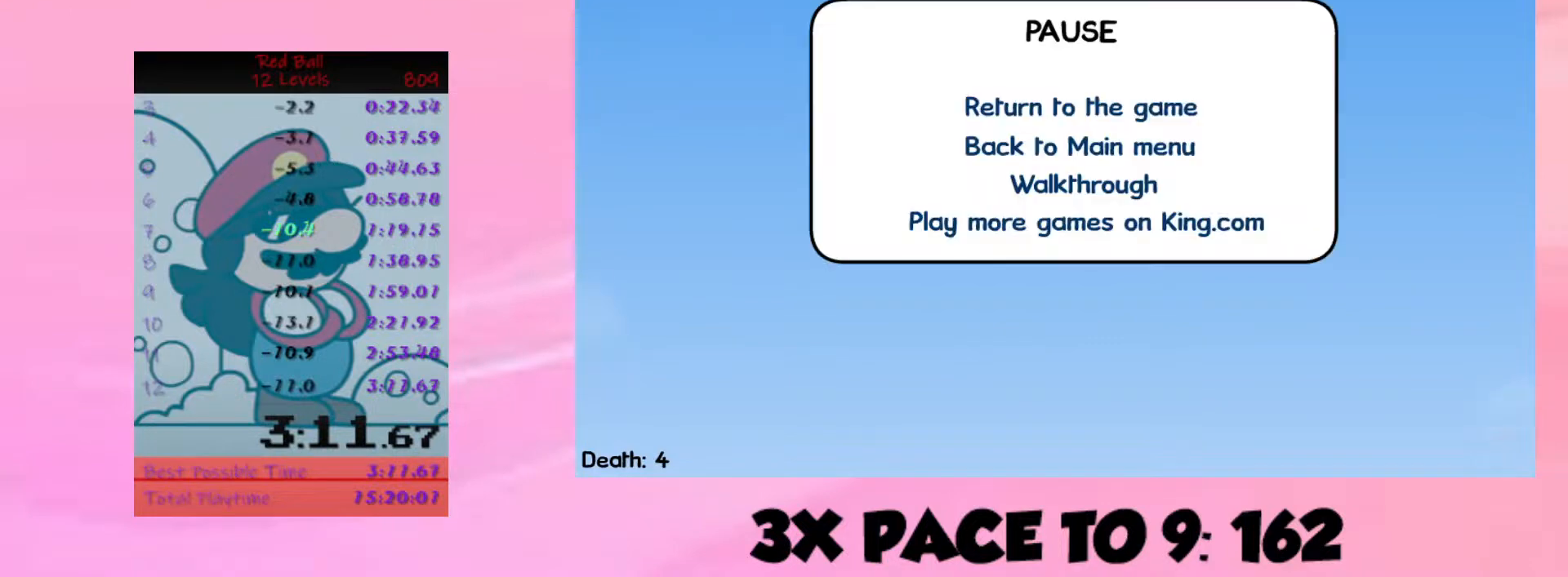
{"keys": [], "events": [[33, "p", "up"]]}